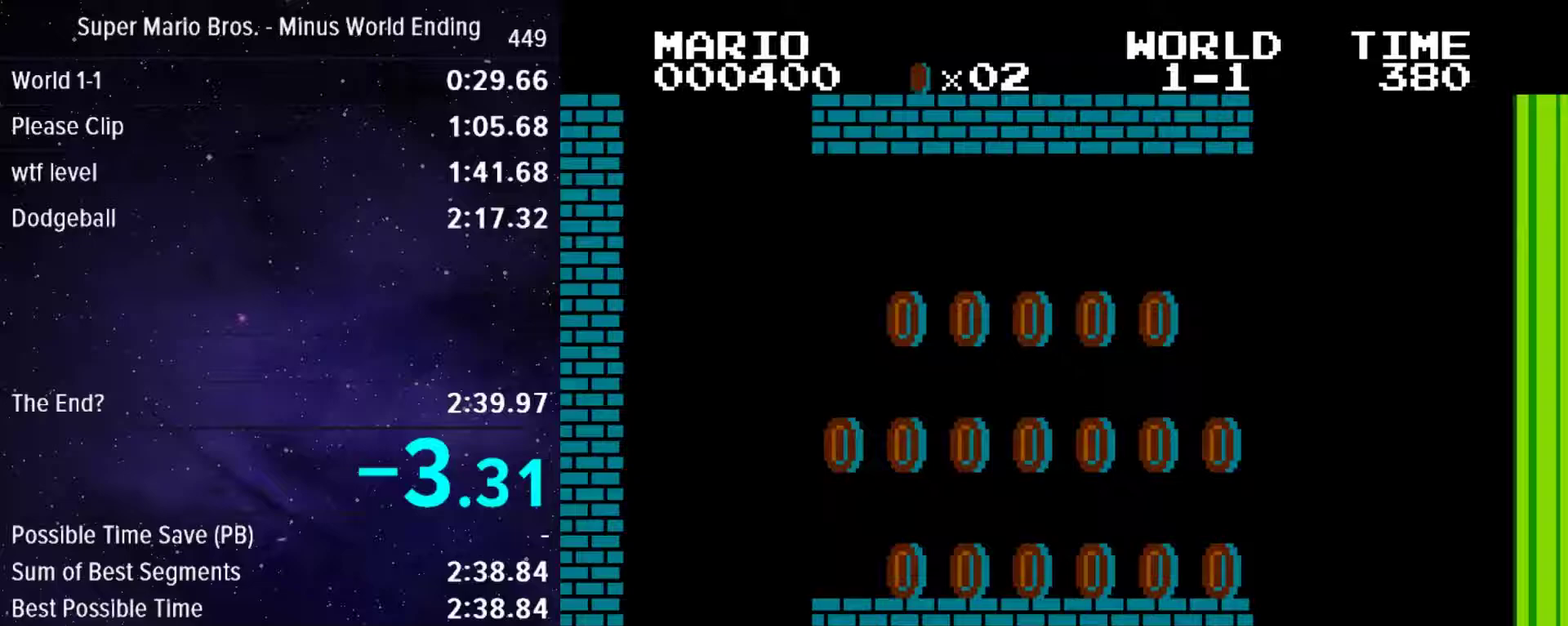
Gameplay with a controller (Nintendo layout); each line is a JSON object with the inputs held at the frame after it. "events" lists button and stick changes between this image and that frame as [ms after this image, input, new state], when the widget could be followed in between. Not read: L3 R3.
{"buttons": [], "events": []}
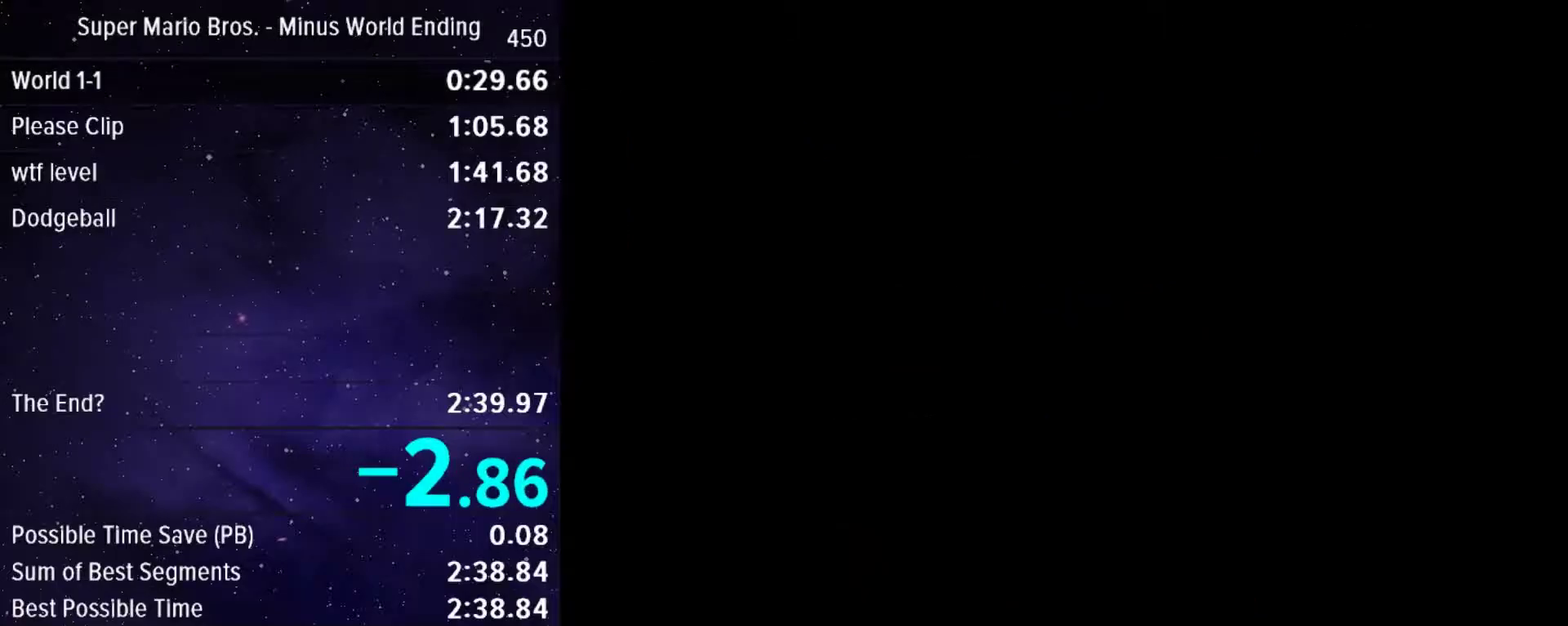
{"buttons": [], "events": []}
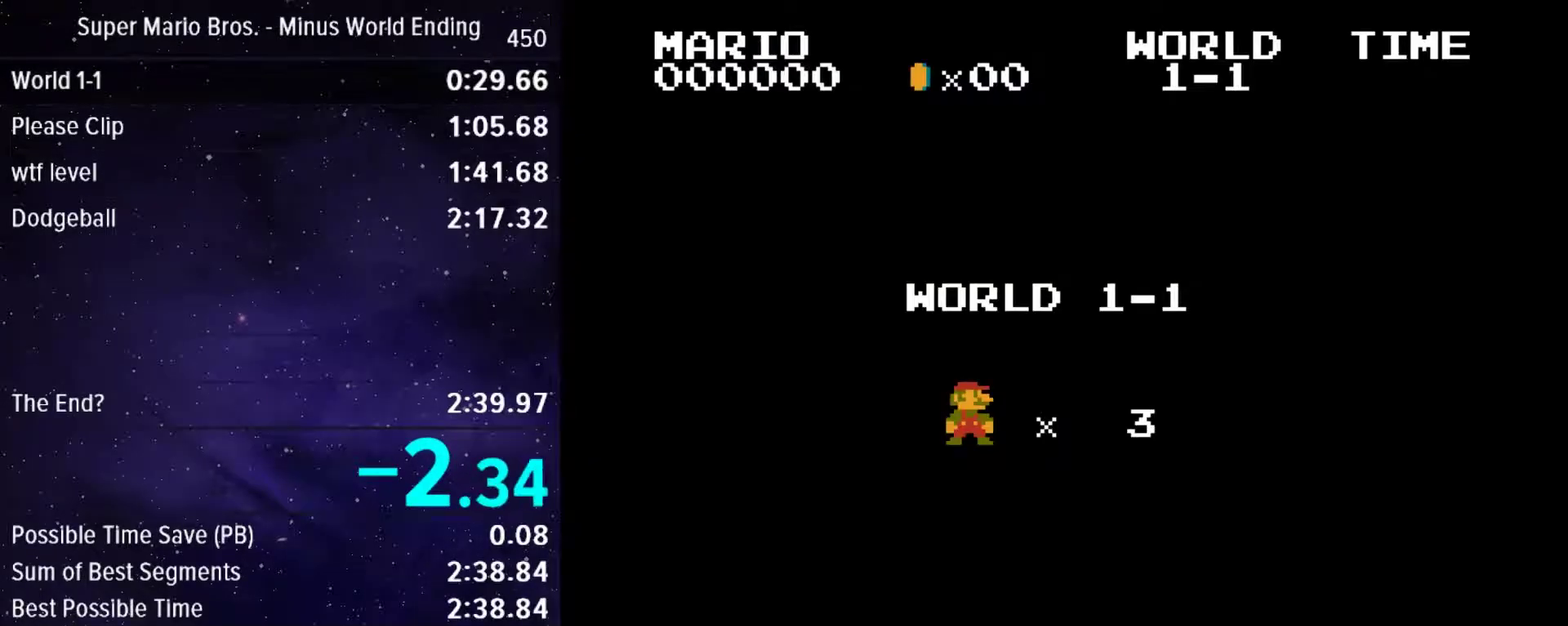
{"buttons": [], "events": []}
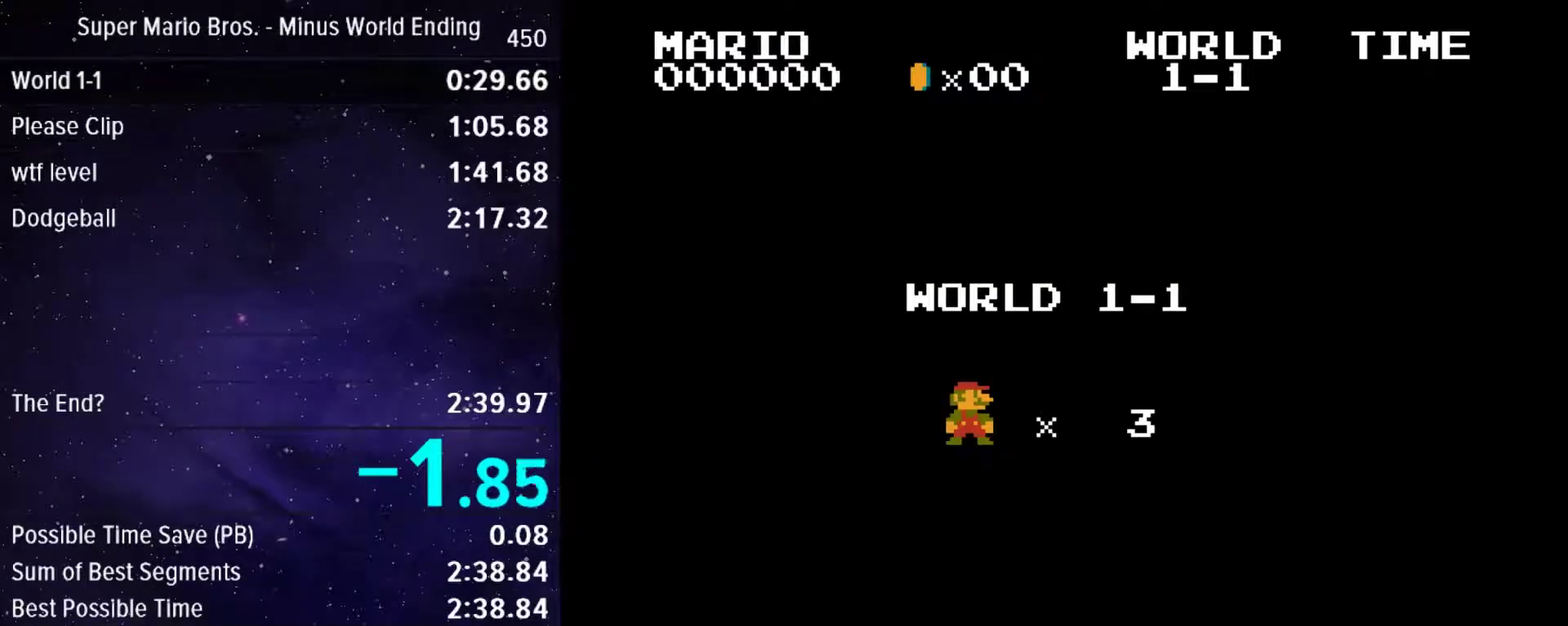
{"buttons": [], "events": []}
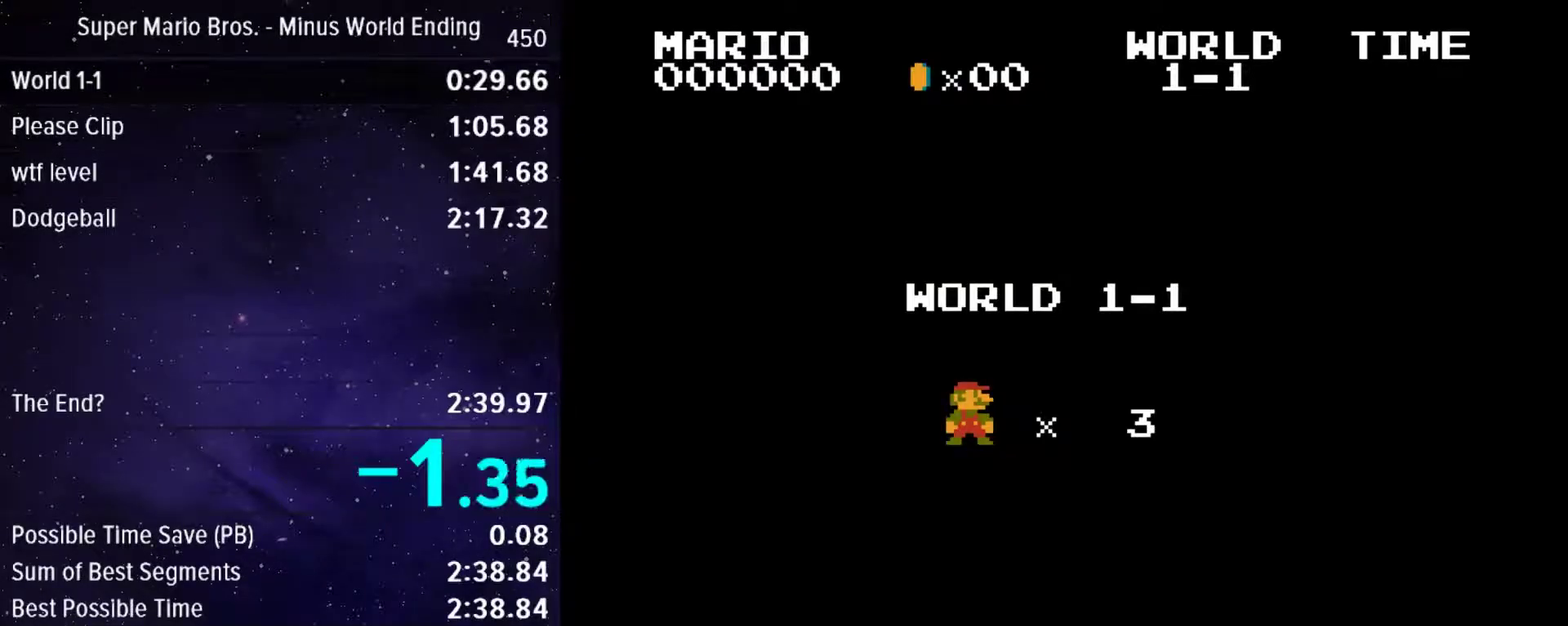
{"buttons": [], "events": []}
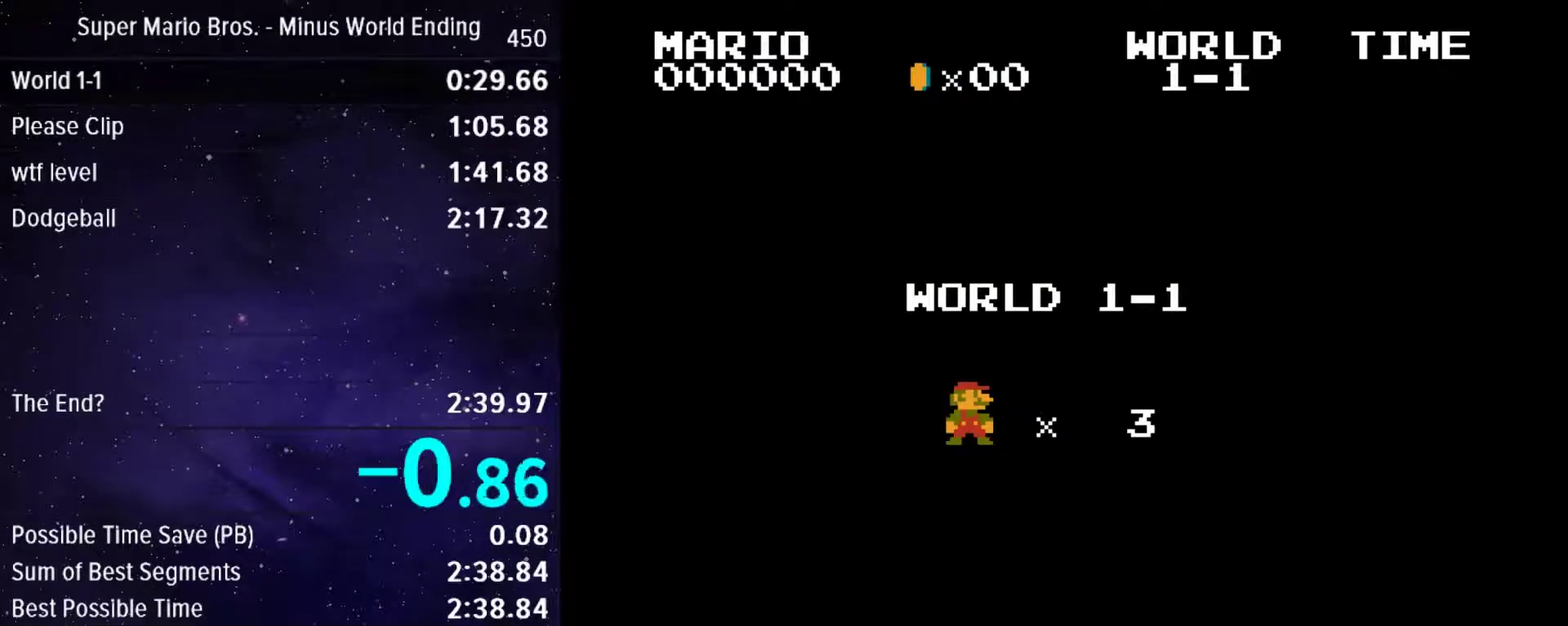
{"buttons": ["B", "DPAD_RIGHT"], "events": [[367, "DPAD_RIGHT", "down"], [383, "B", "down"]]}
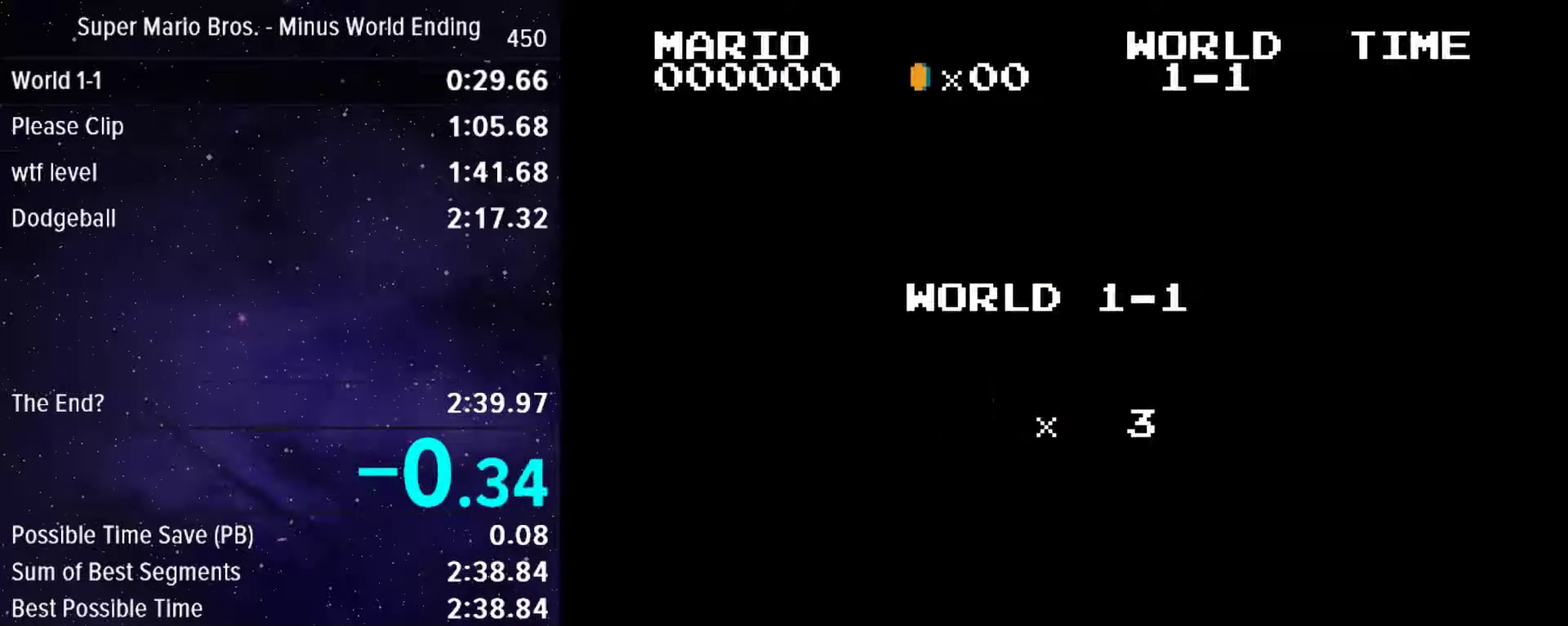
{"buttons": ["B", "DPAD_RIGHT"], "events": []}
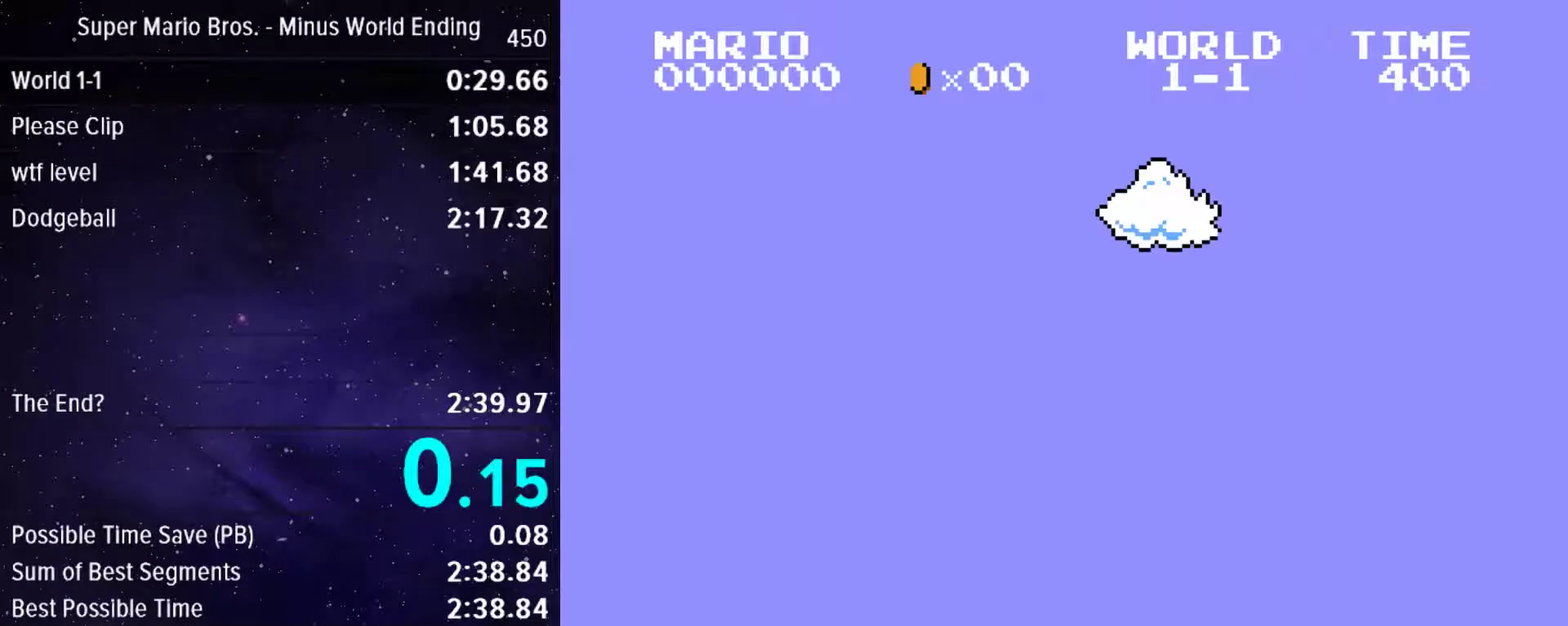
{"buttons": ["B", "DPAD_RIGHT"], "events": []}
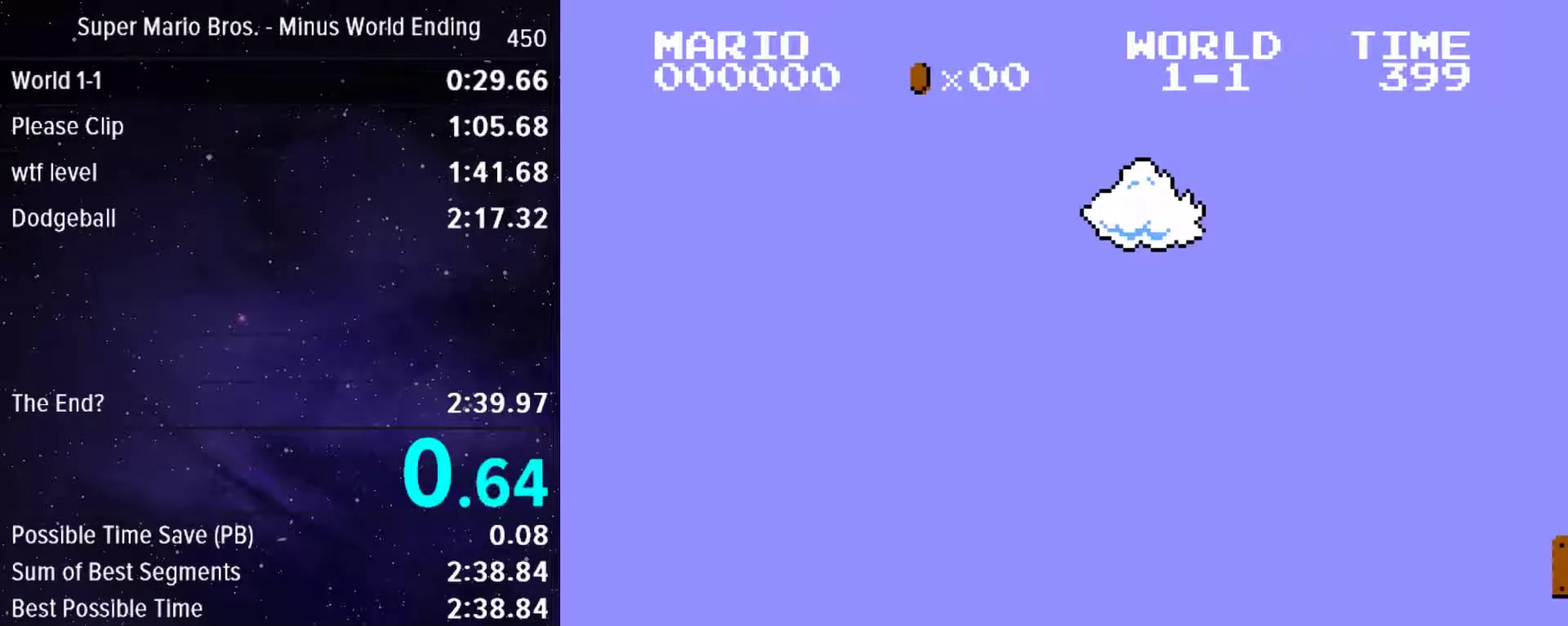
{"buttons": ["A", "B", "DPAD_RIGHT"], "events": [[450, "A", "down"]]}
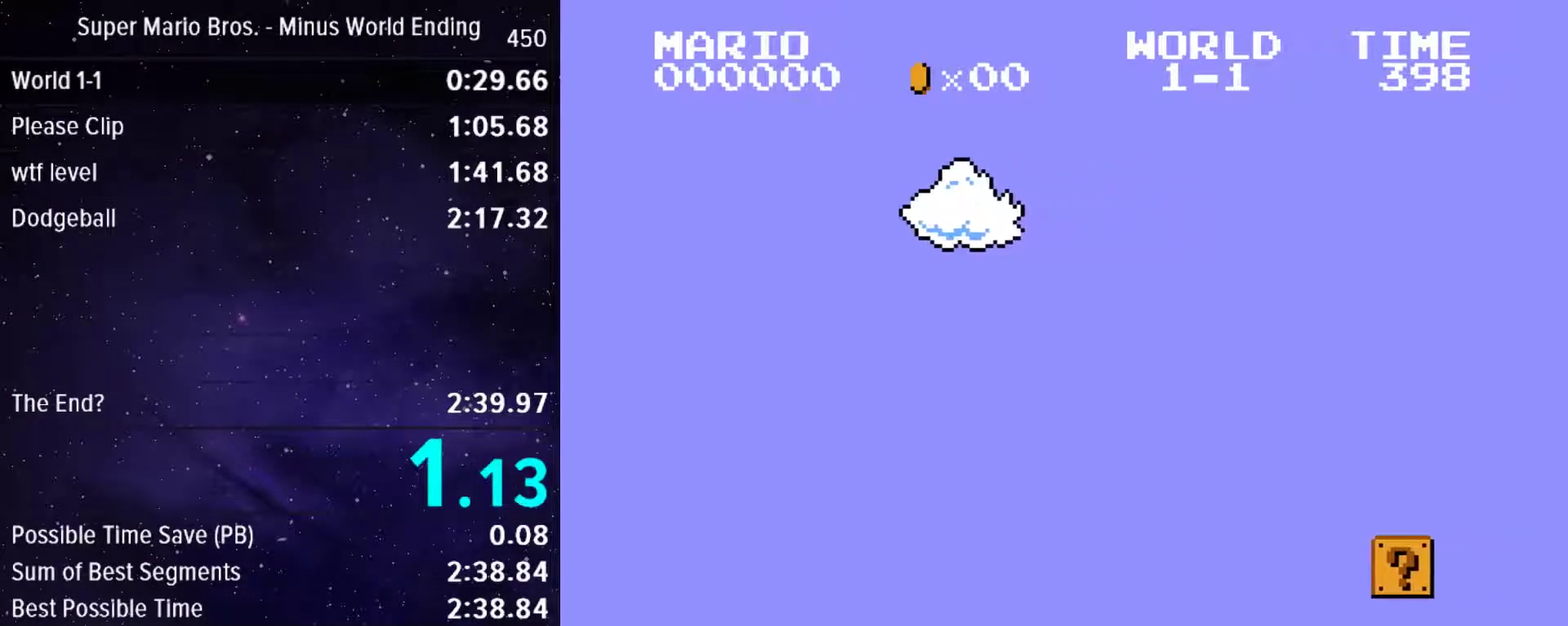
{"buttons": ["B", "DPAD_RIGHT"], "events": [[417, "A", "up"]]}
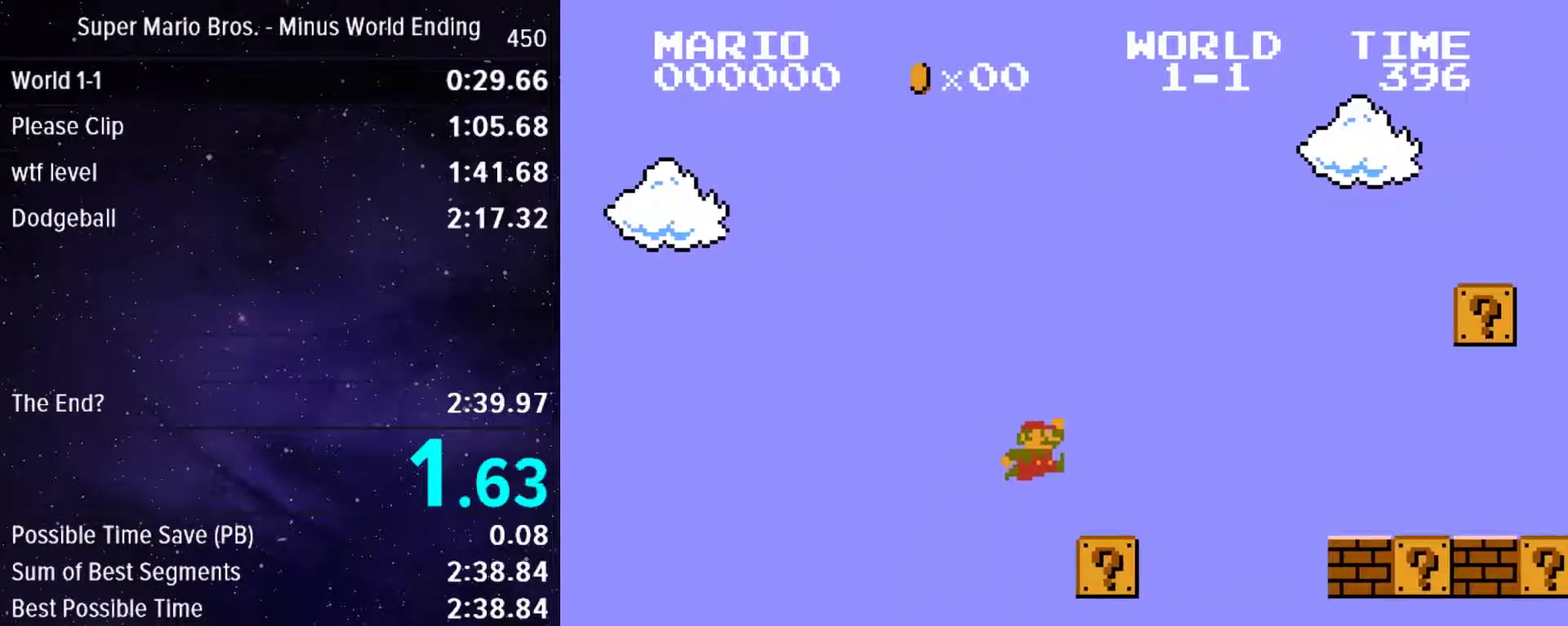
{"buttons": ["B", "DPAD_RIGHT"], "events": [[133, "A", "down"], [200, "A", "up"]]}
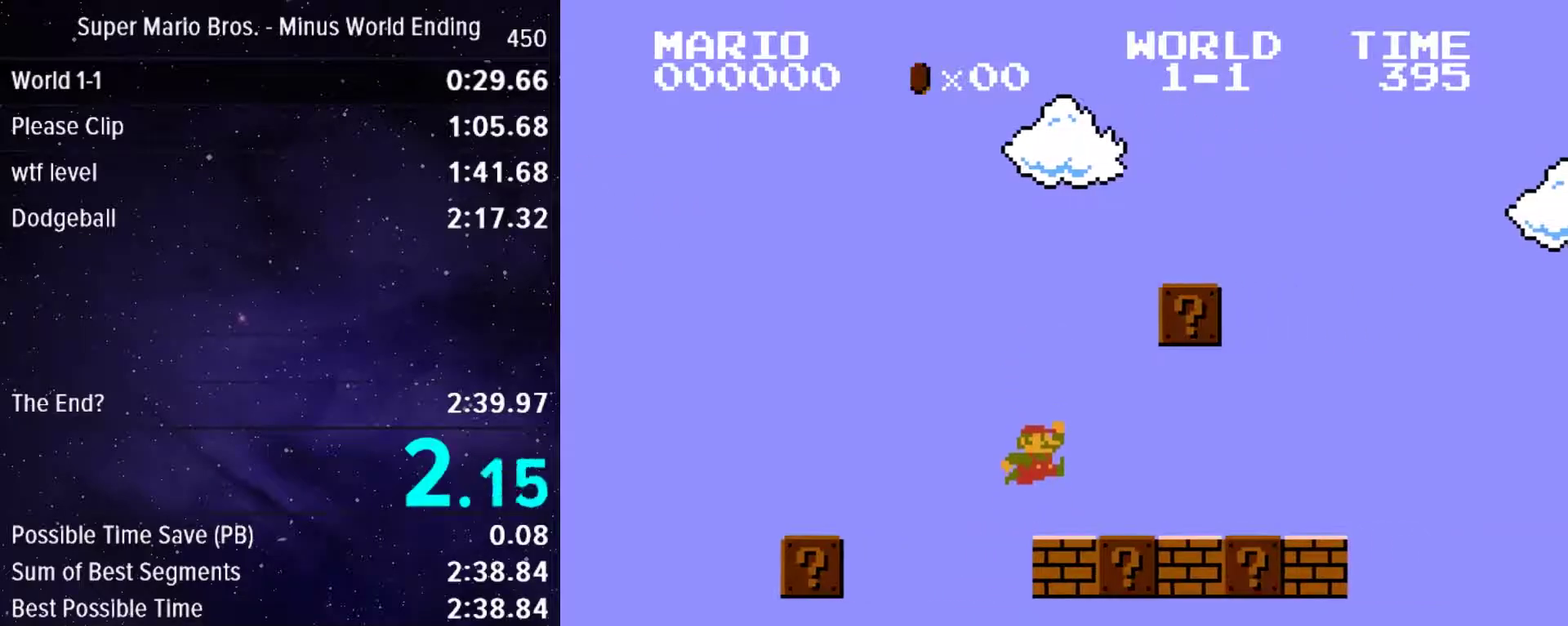
{"buttons": ["A", "B", "DPAD_RIGHT"], "events": [[117, "A", "down"], [233, "A", "up"], [467, "A", "down"]]}
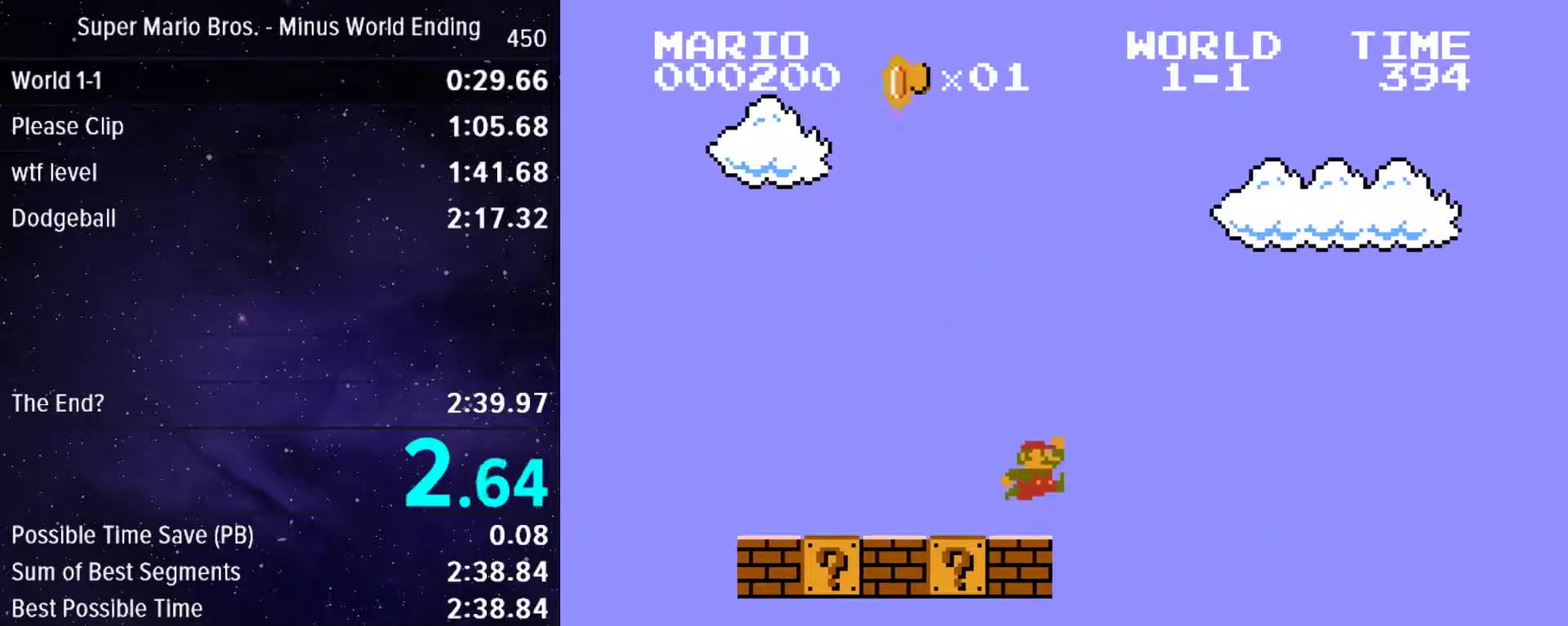
{"buttons": ["B", "DPAD_RIGHT"], "events": [[83, "A", "up"]]}
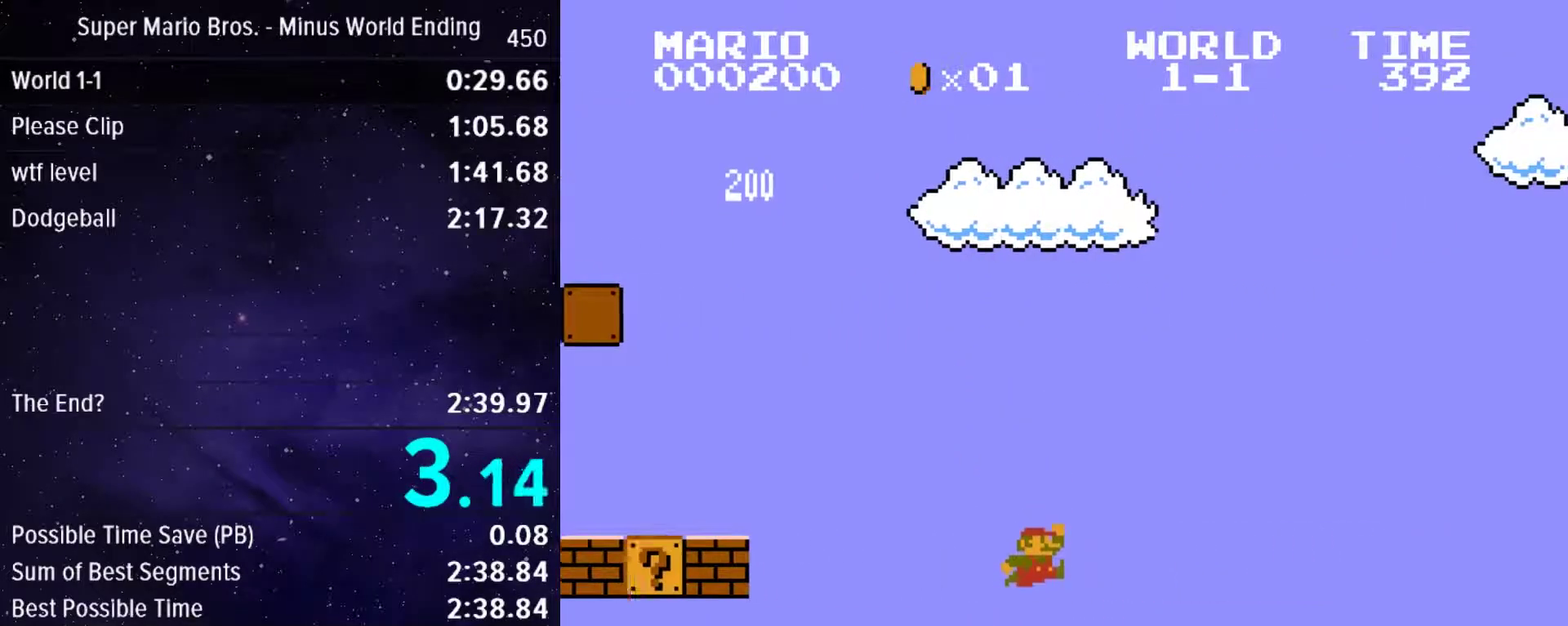
{"buttons": ["A", "B", "DPAD_RIGHT"], "events": [[350, "A", "down"]]}
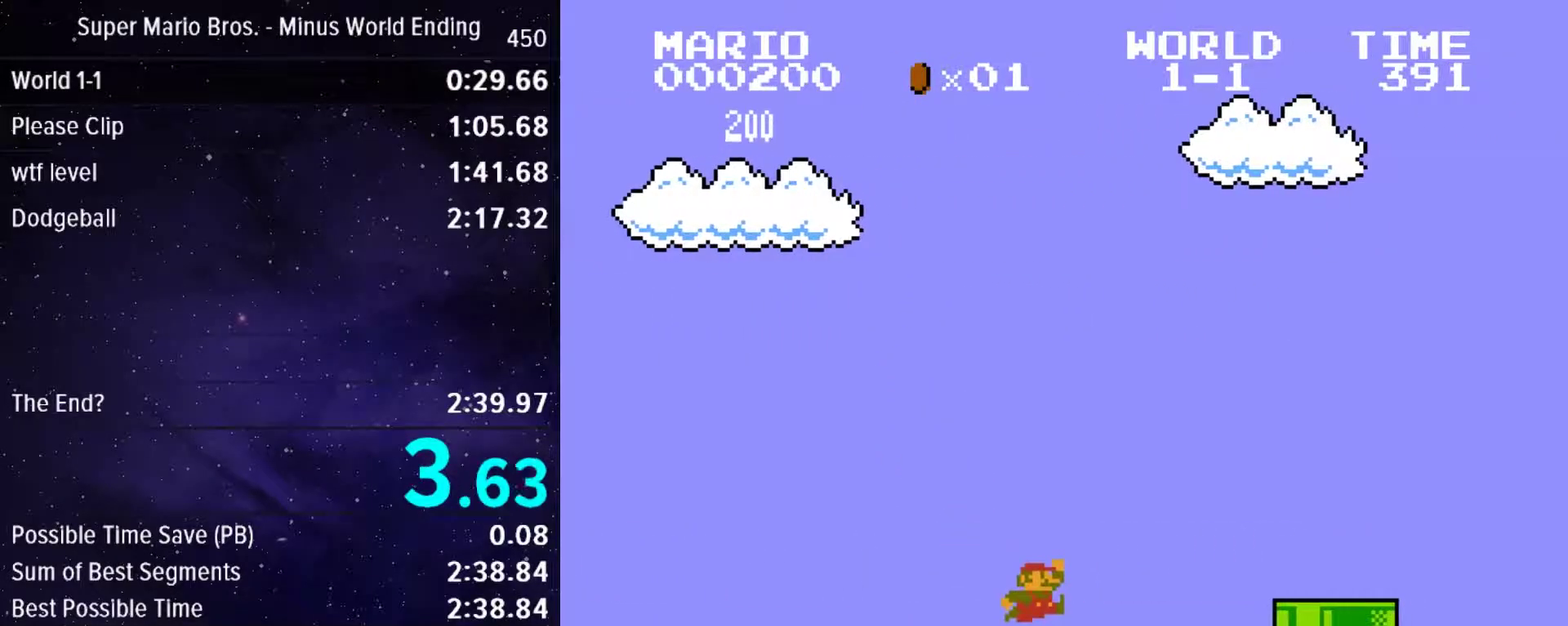
{"buttons": ["B", "DPAD_RIGHT"], "events": [[233, "A", "up"]]}
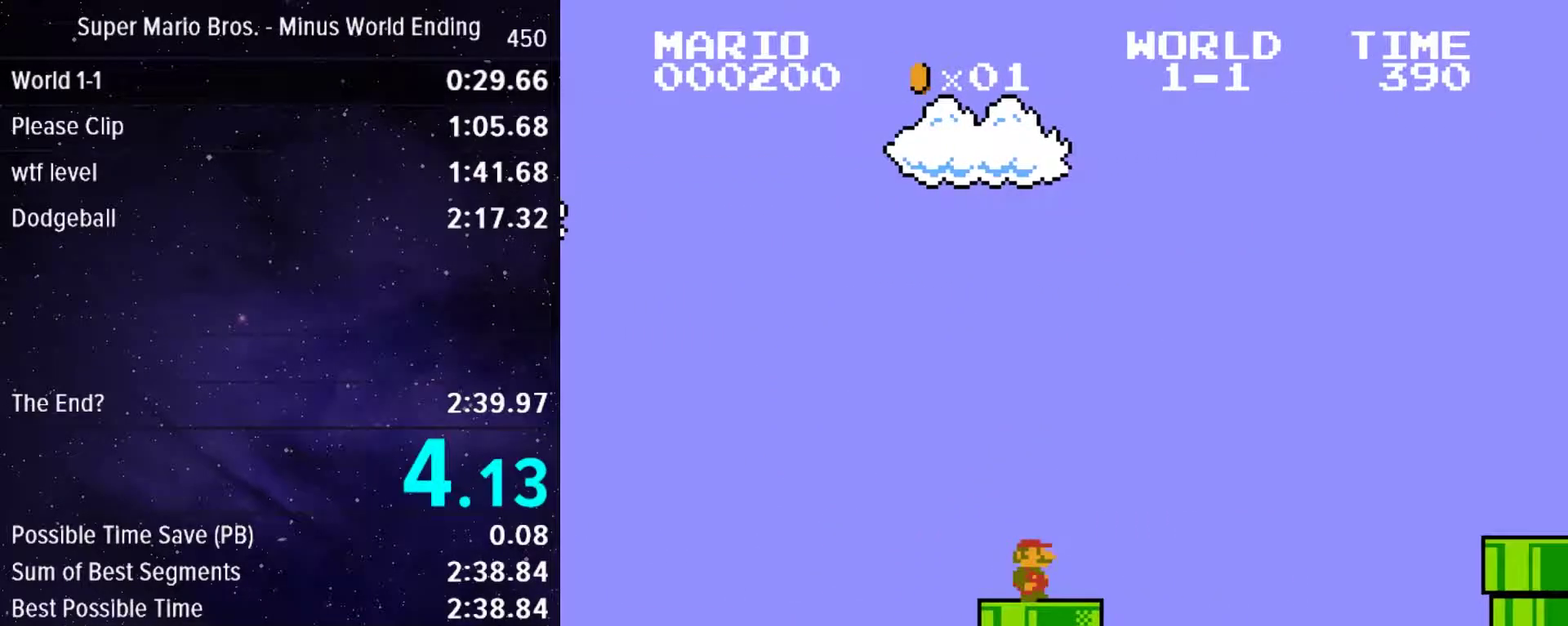
{"buttons": ["A", "B", "DPAD_RIGHT"], "events": [[117, "A", "down"]]}
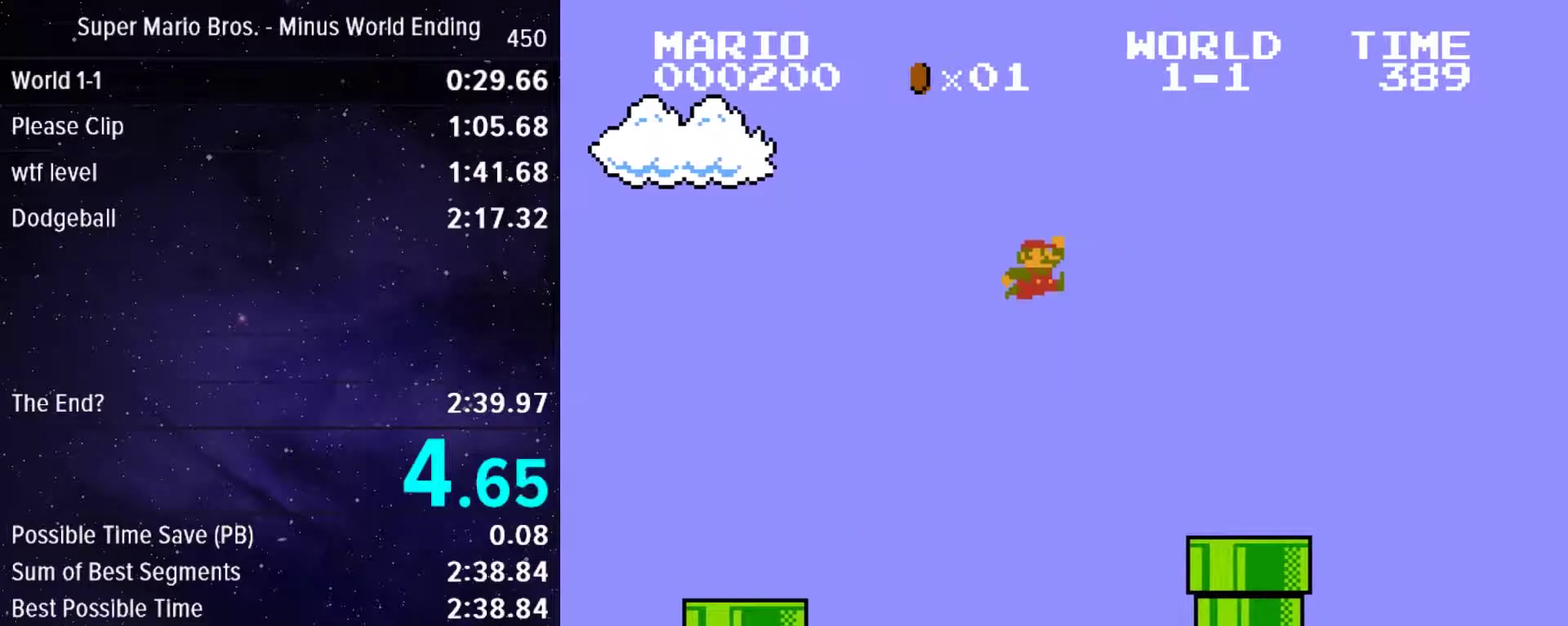
{"buttons": ["B", "DPAD_RIGHT"], "events": [[217, "A", "up"]]}
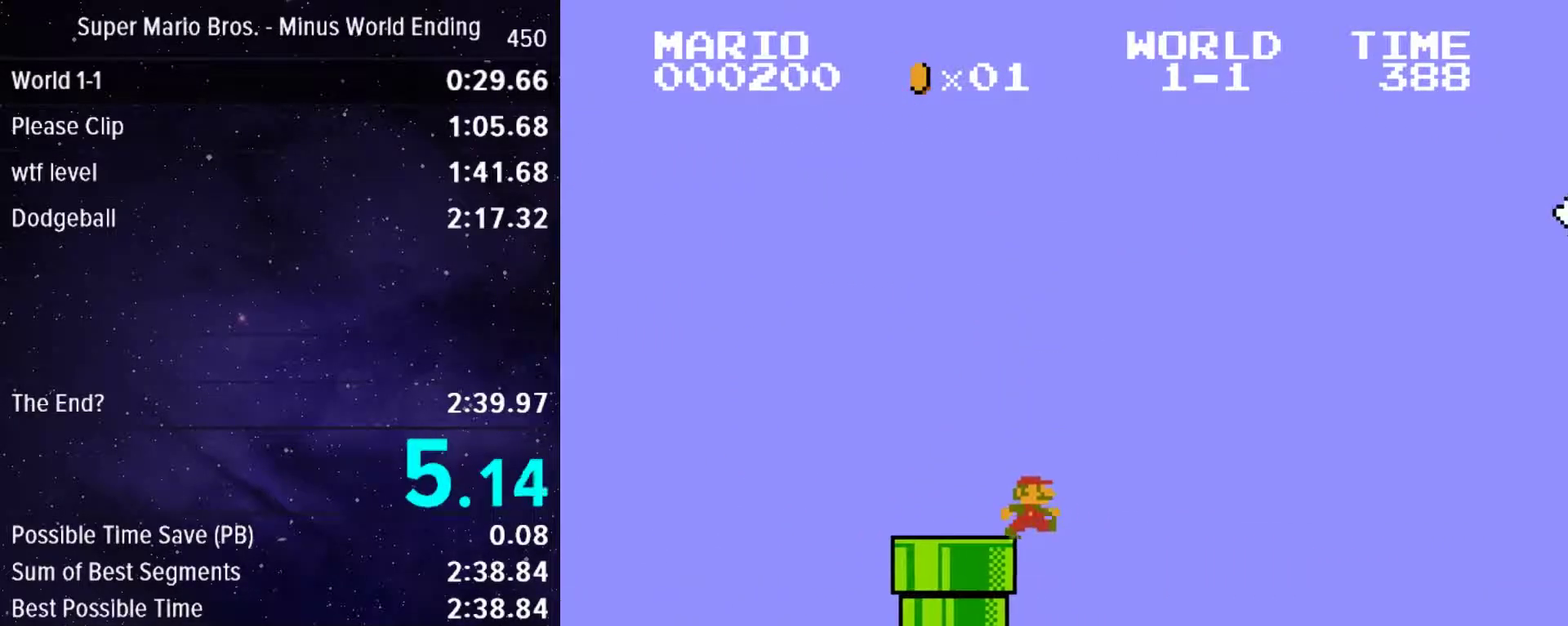
{"buttons": ["B", "DPAD_RIGHT"], "events": [[17, "A", "down"], [350, "A", "up"]]}
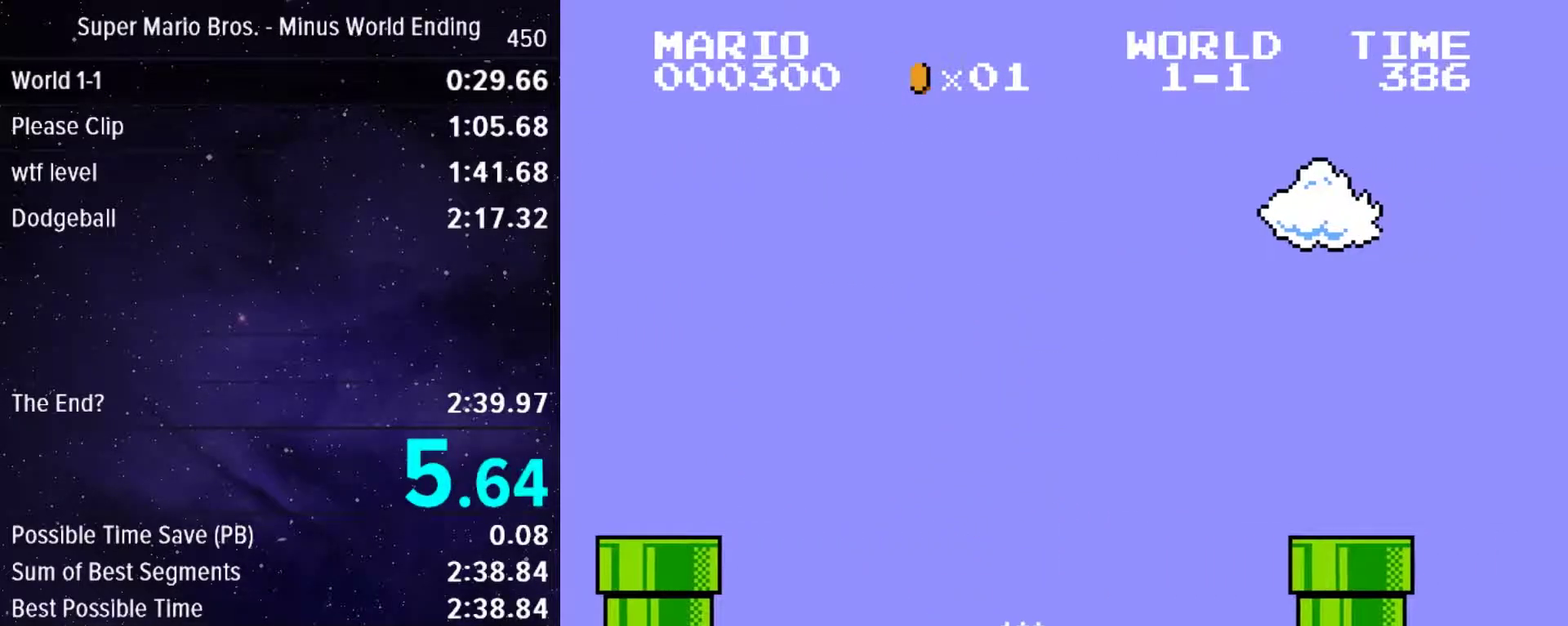
{"buttons": ["DPAD_DOWN"], "events": [[133, "A", "down"], [350, "DPAD_DOWN", "down"], [383, "A", "up"], [383, "B", "up"], [383, "DPAD_RIGHT", "up"]]}
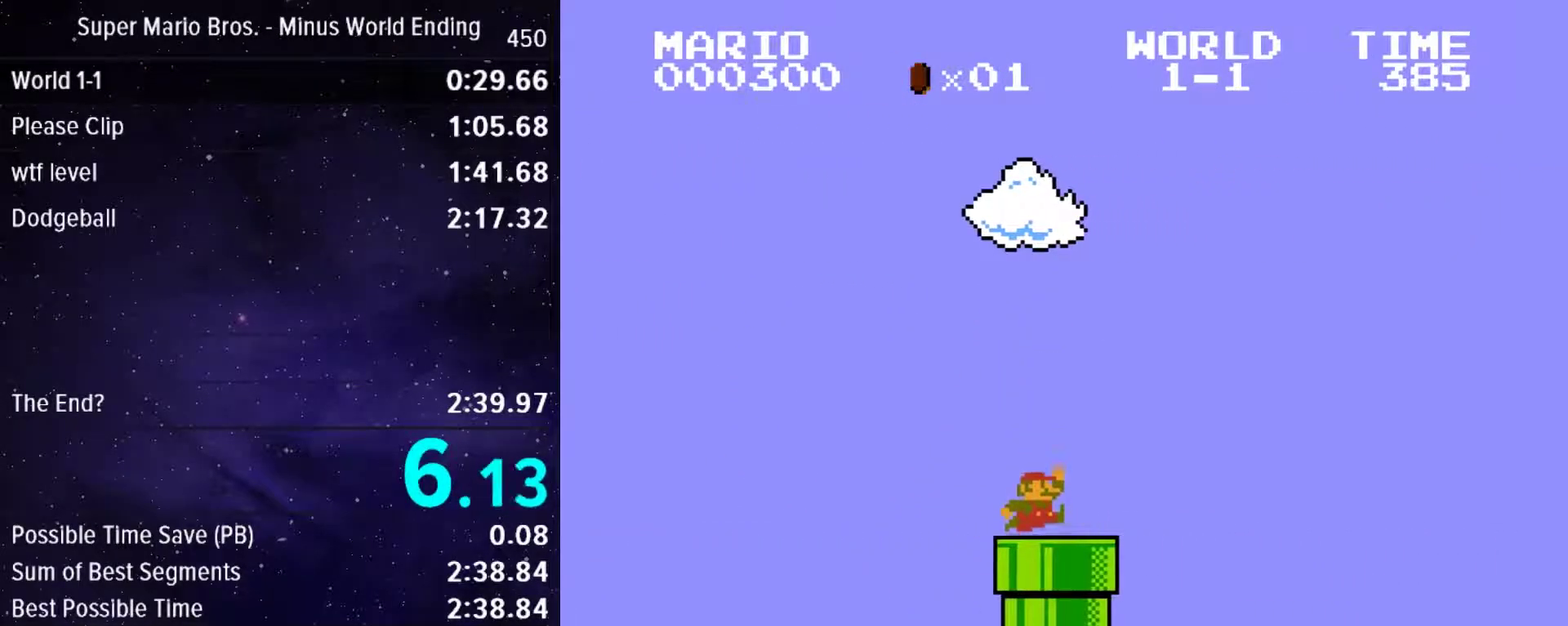
{"buttons": [], "events": [[283, "DPAD_DOWN", "up"]]}
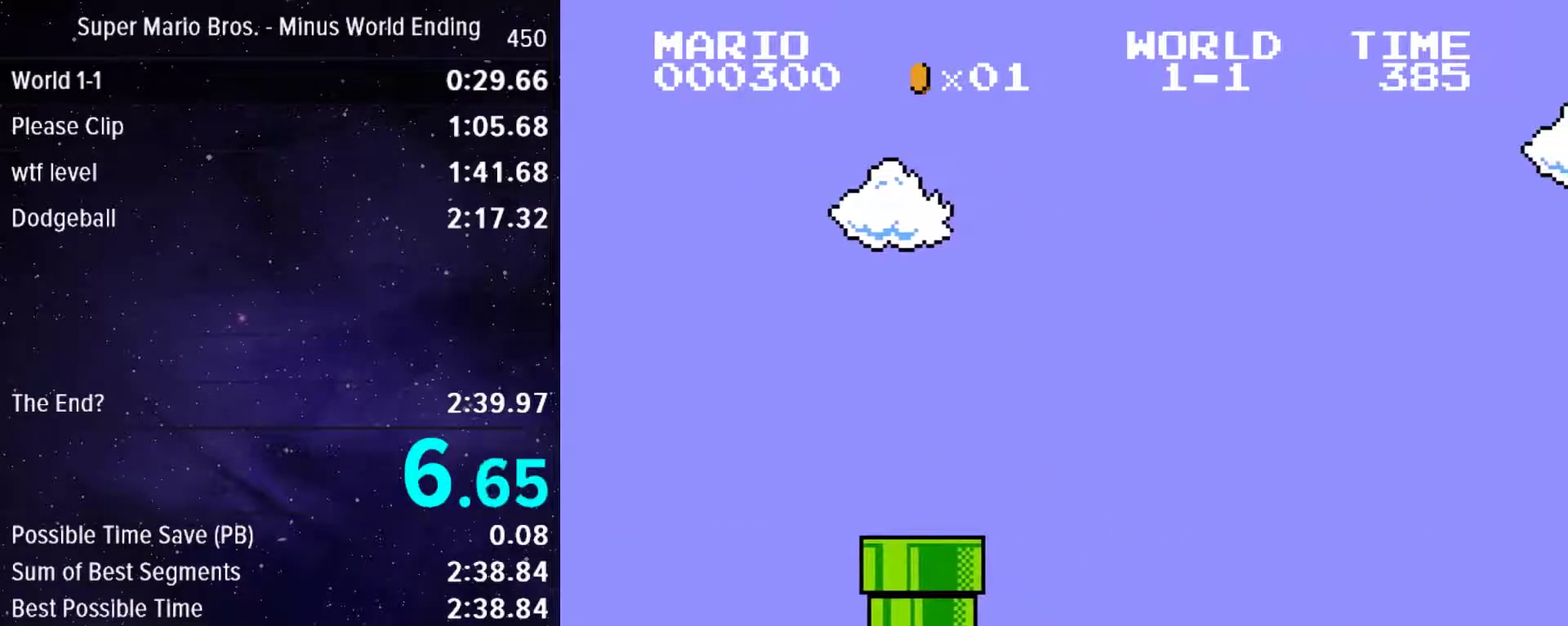
{"buttons": [], "events": []}
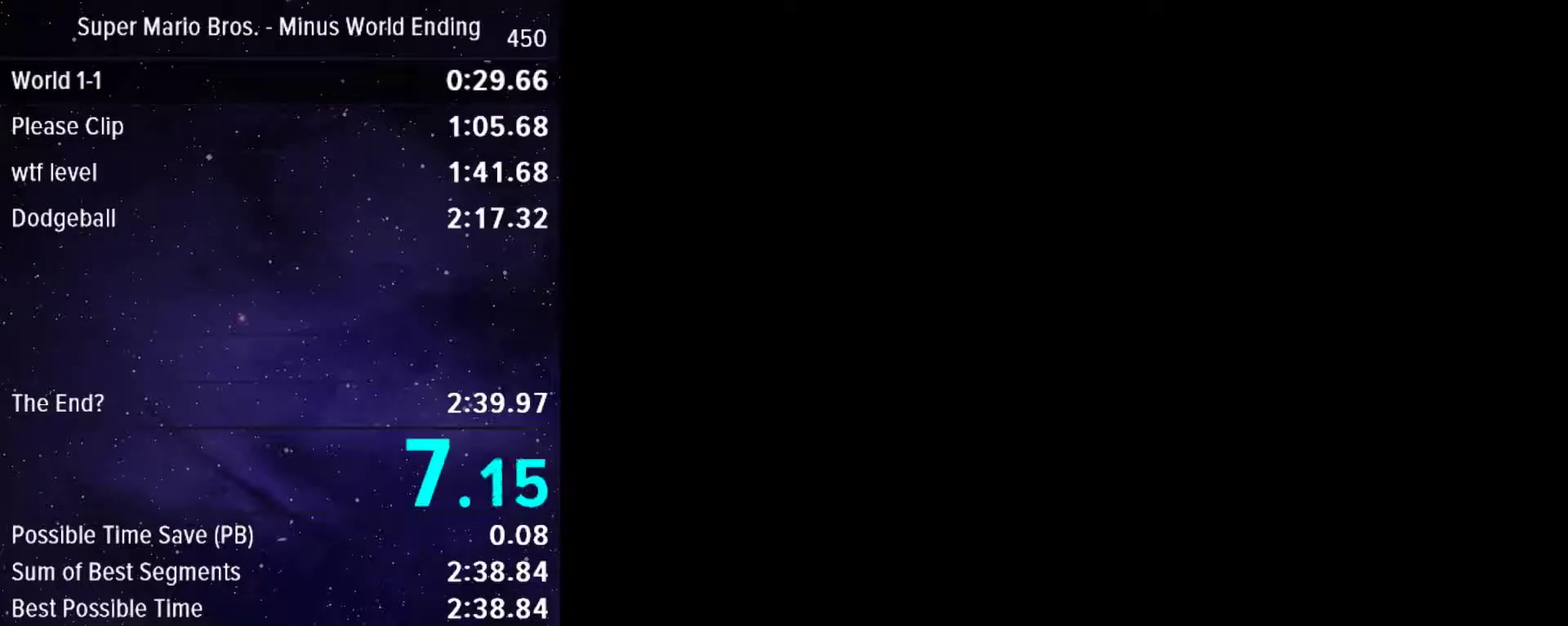
{"buttons": [], "events": []}